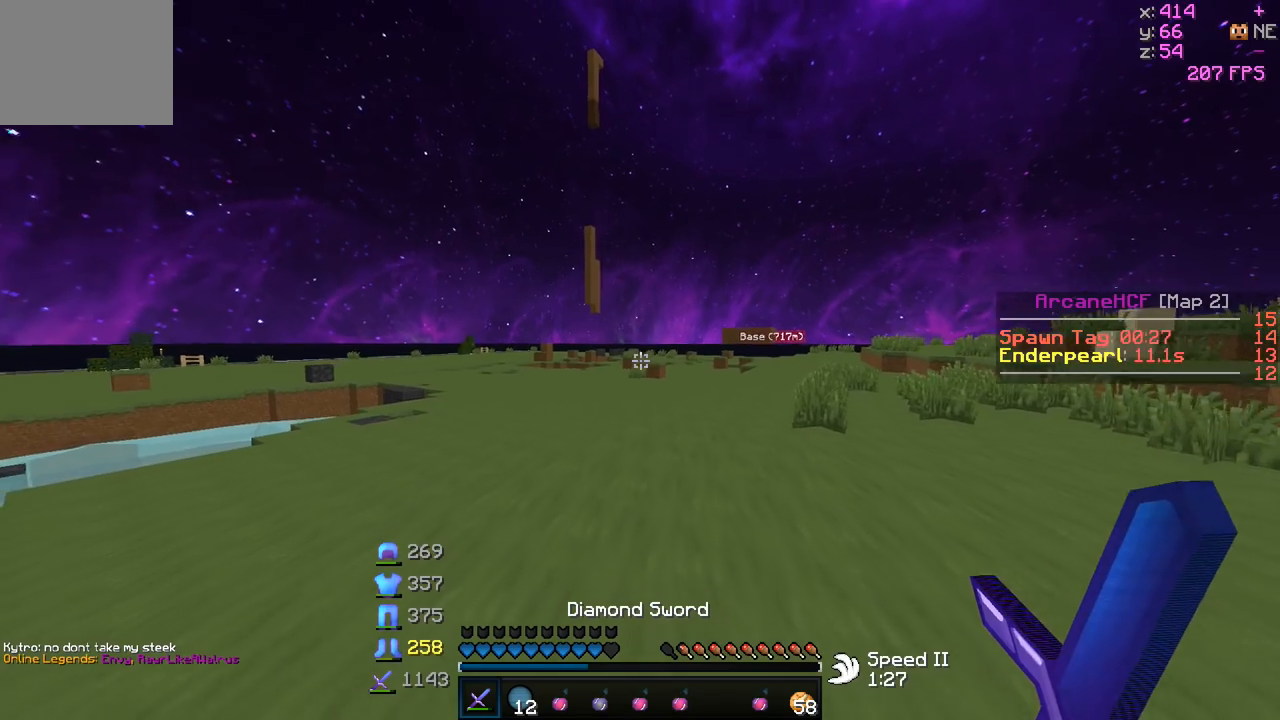
Gameplay with keyboard; each line is a JSON object with the keys held at the frame after it. "events" lists presses ("down") and releases ("up") of "a", "d", "s" and "w" between this image and that frame as [ms after this image, input, new state], when the widget could be followed in between. No other keys are recorded. Mouse input is not recorded.
{"keys": ["w"], "events": []}
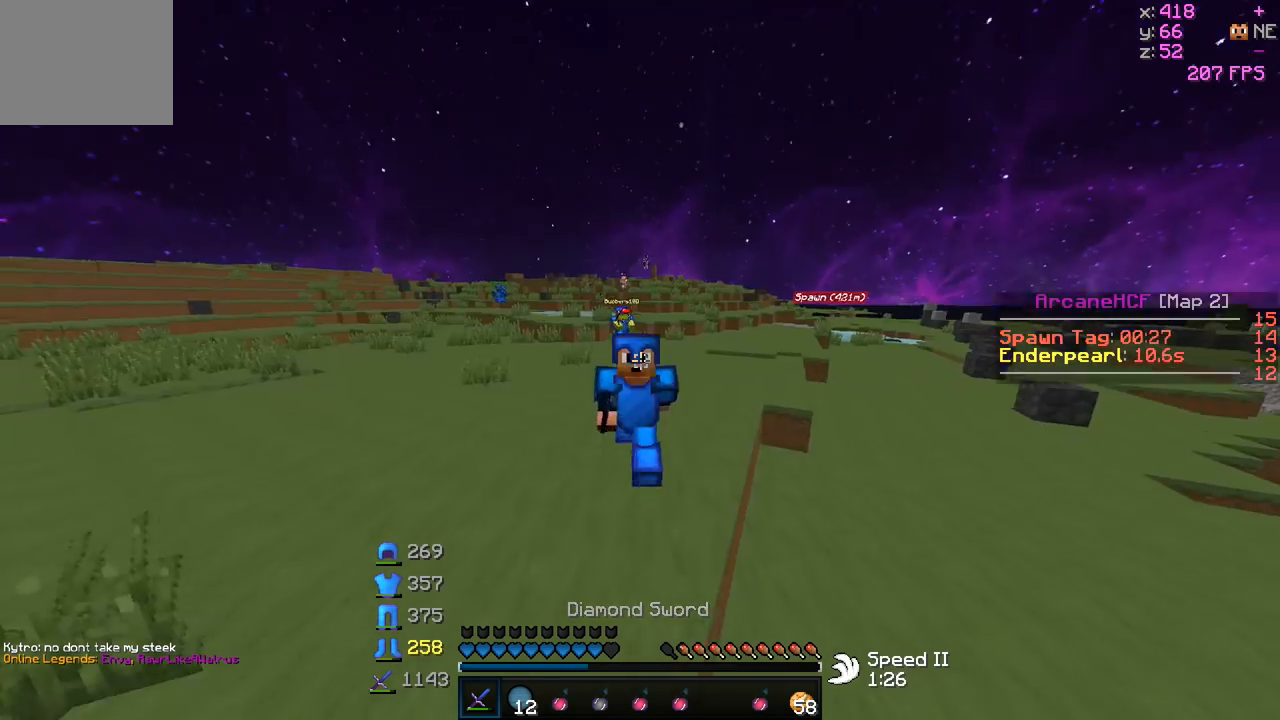
{"keys": ["w"], "events": []}
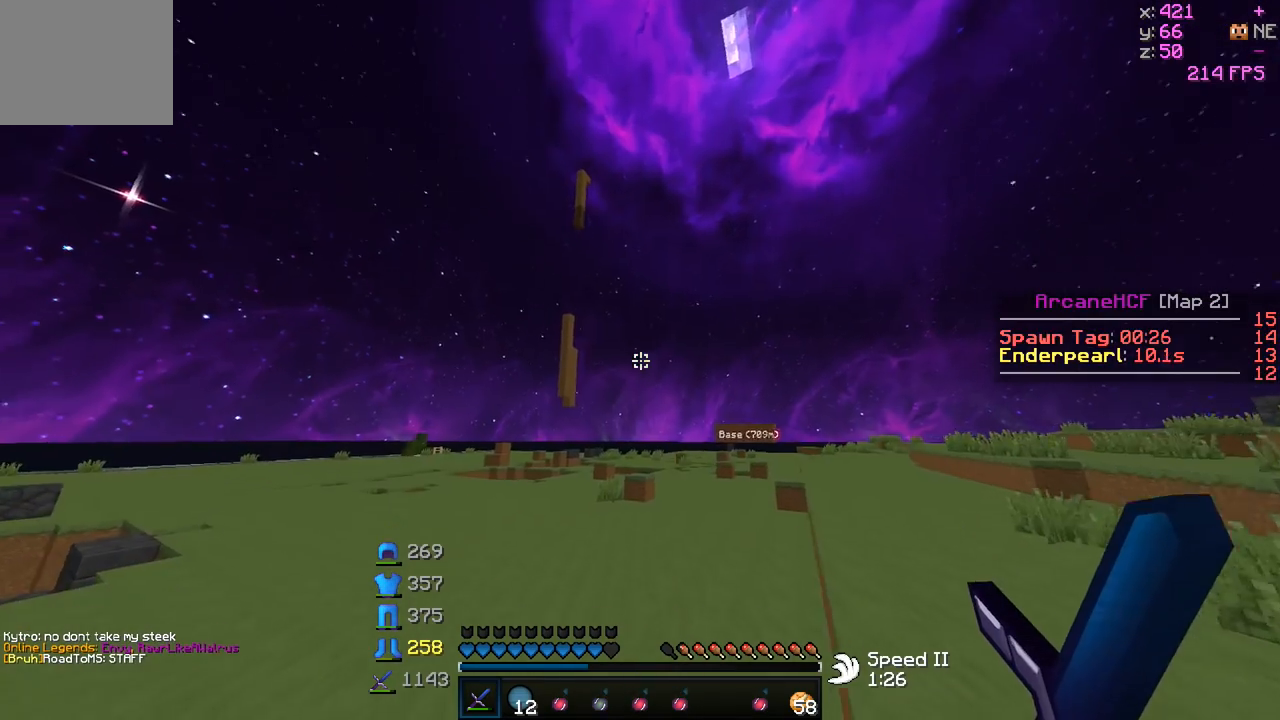
{"keys": ["w"], "events": []}
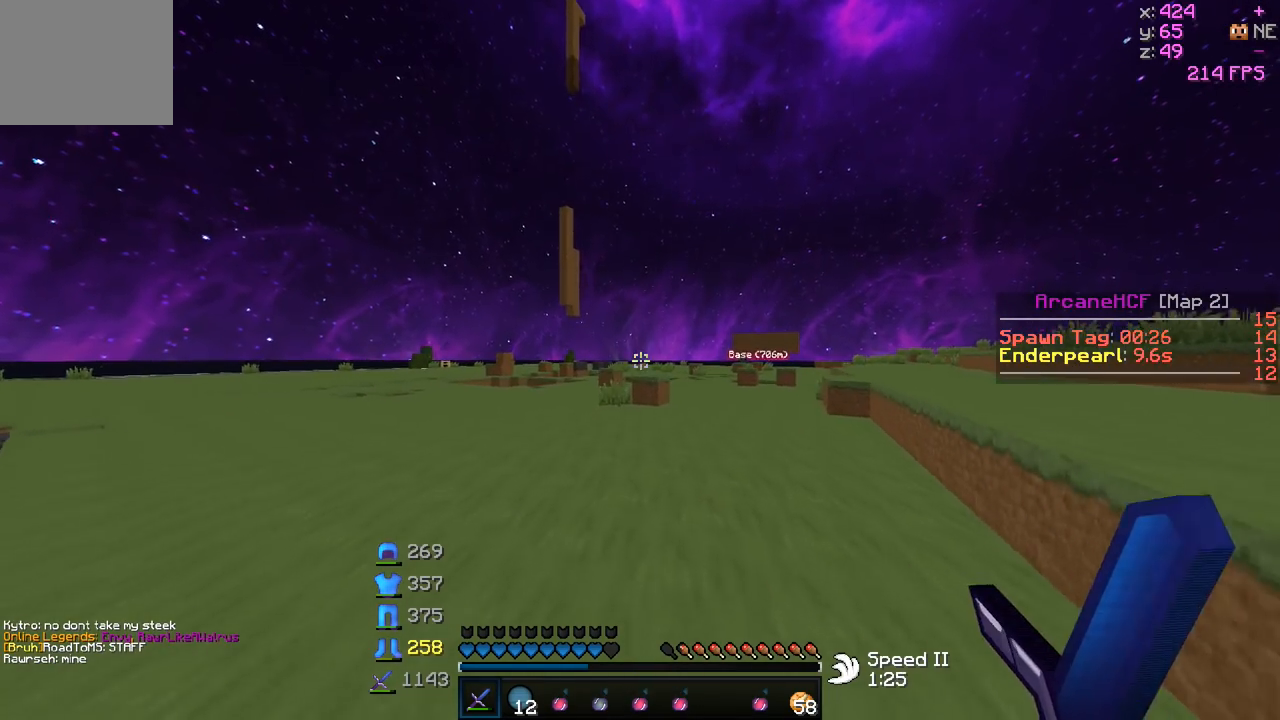
{"keys": ["w"], "events": []}
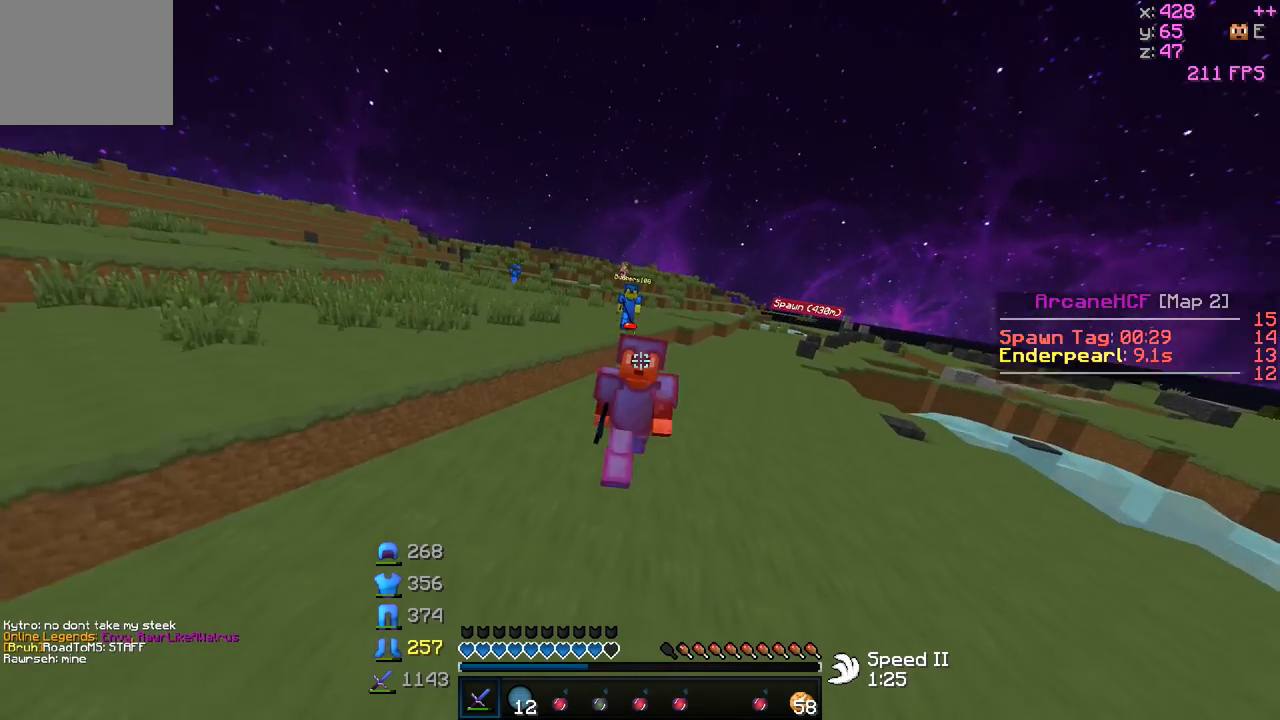
{"keys": ["w"], "events": []}
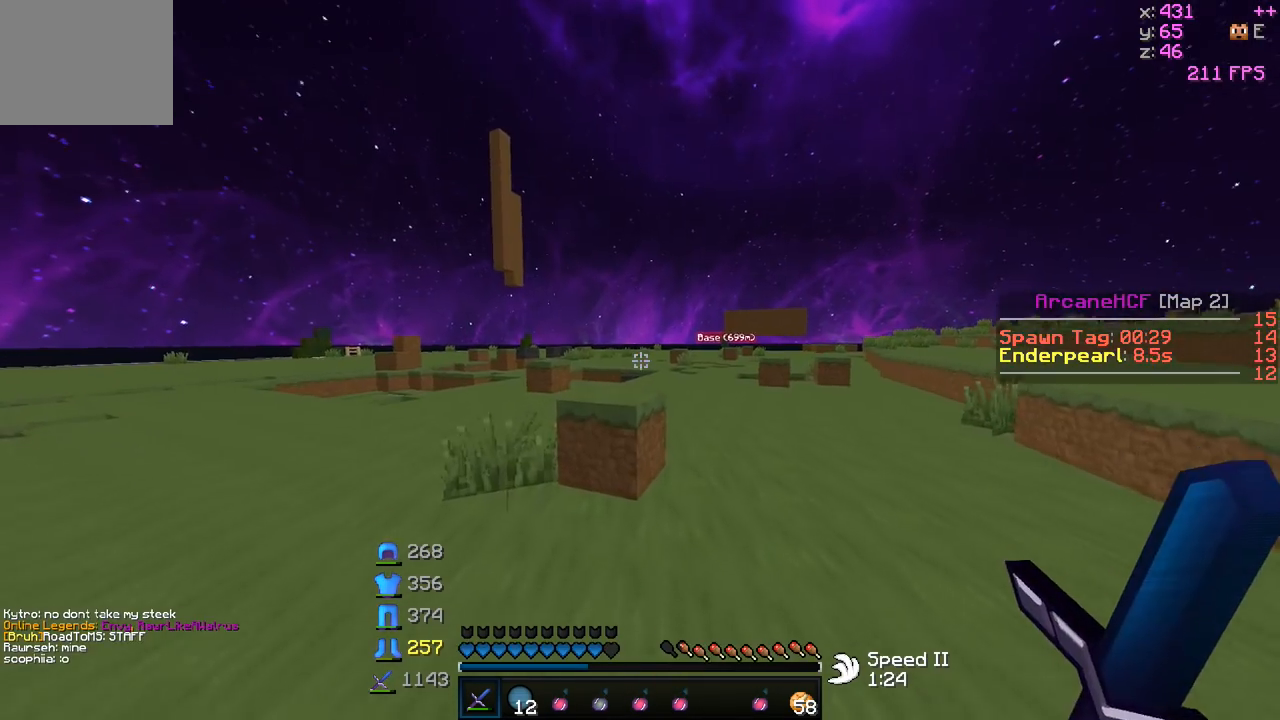
{"keys": ["w"], "events": [[100, "d", "down"], [350, "d", "up"]]}
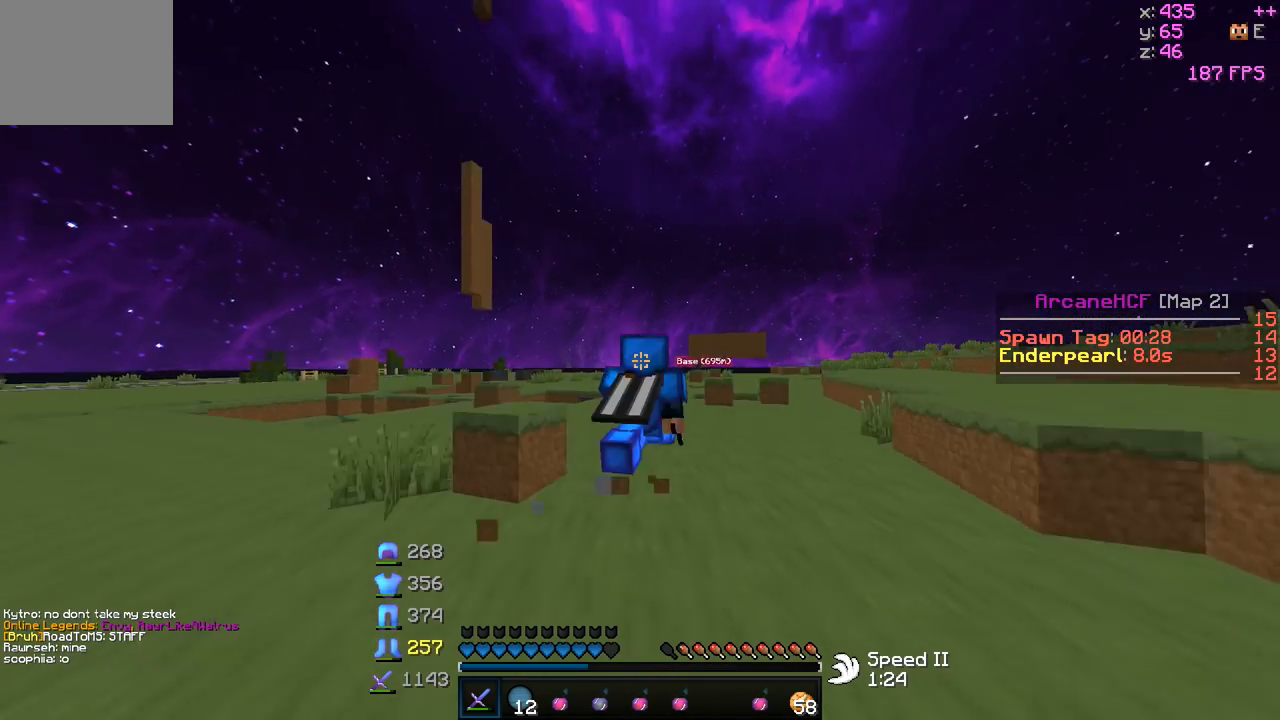
{"keys": ["w"], "events": []}
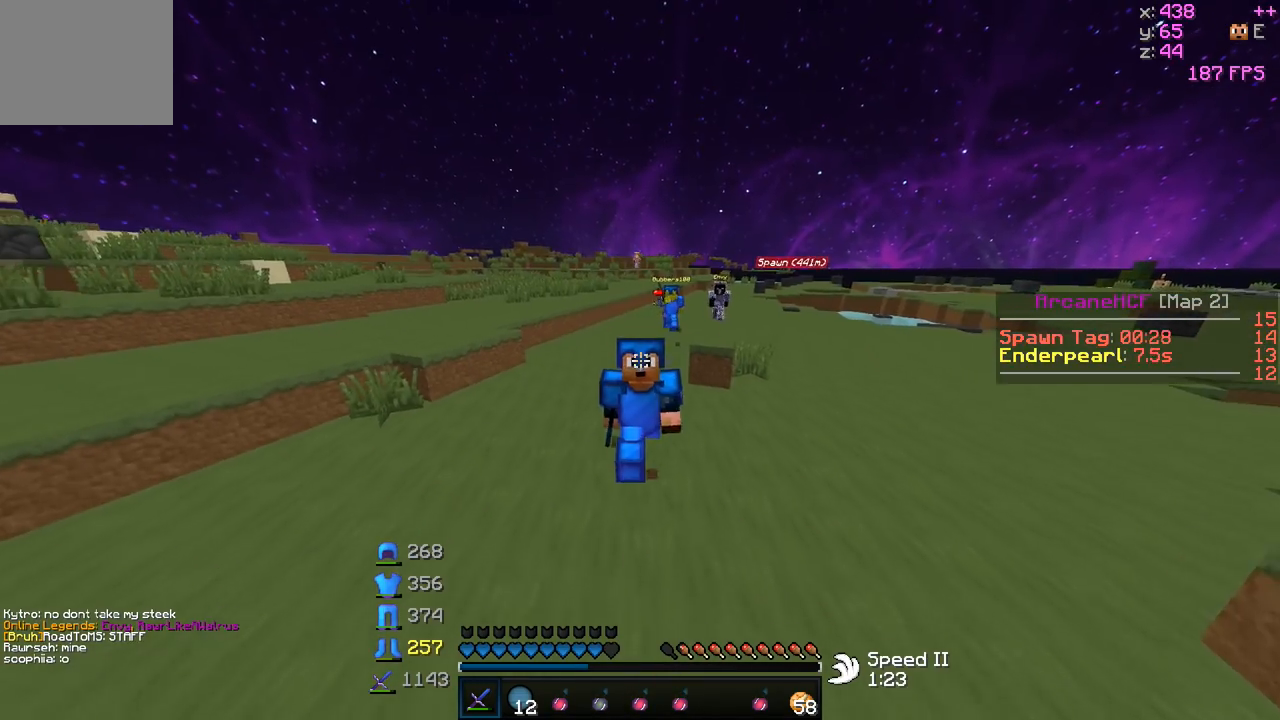
{"keys": ["w"], "events": []}
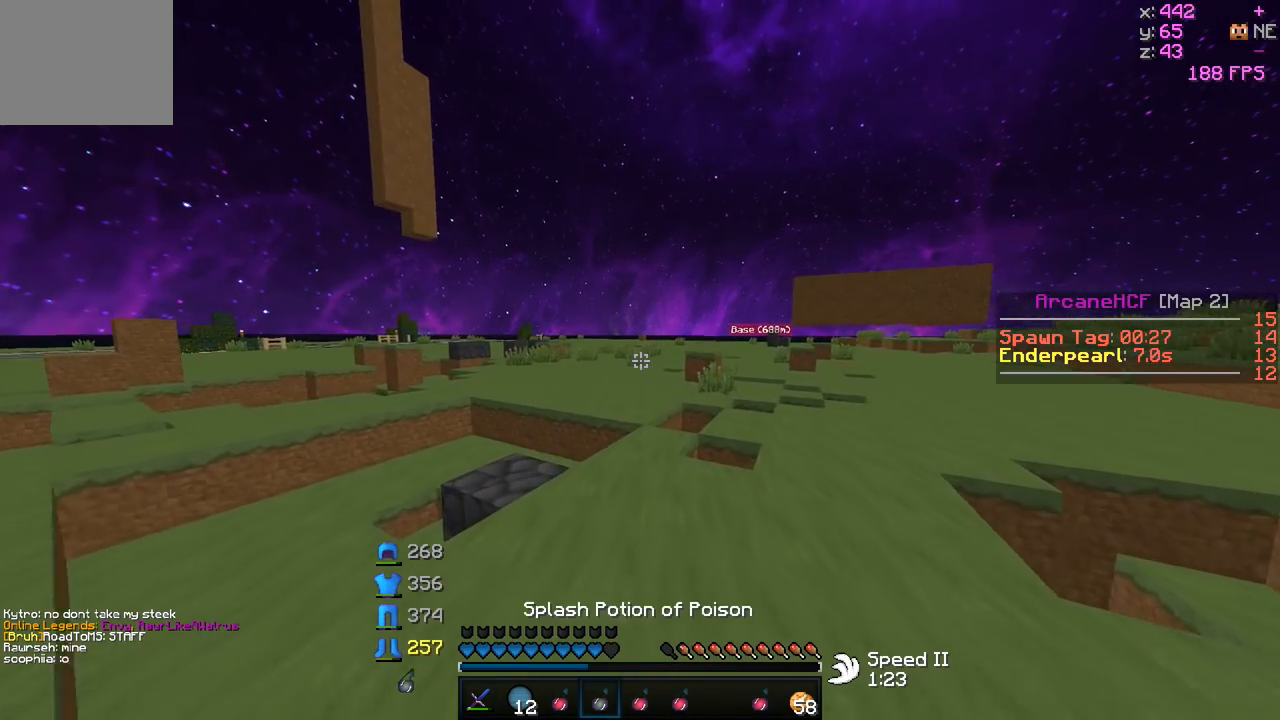
{"keys": ["w"], "events": []}
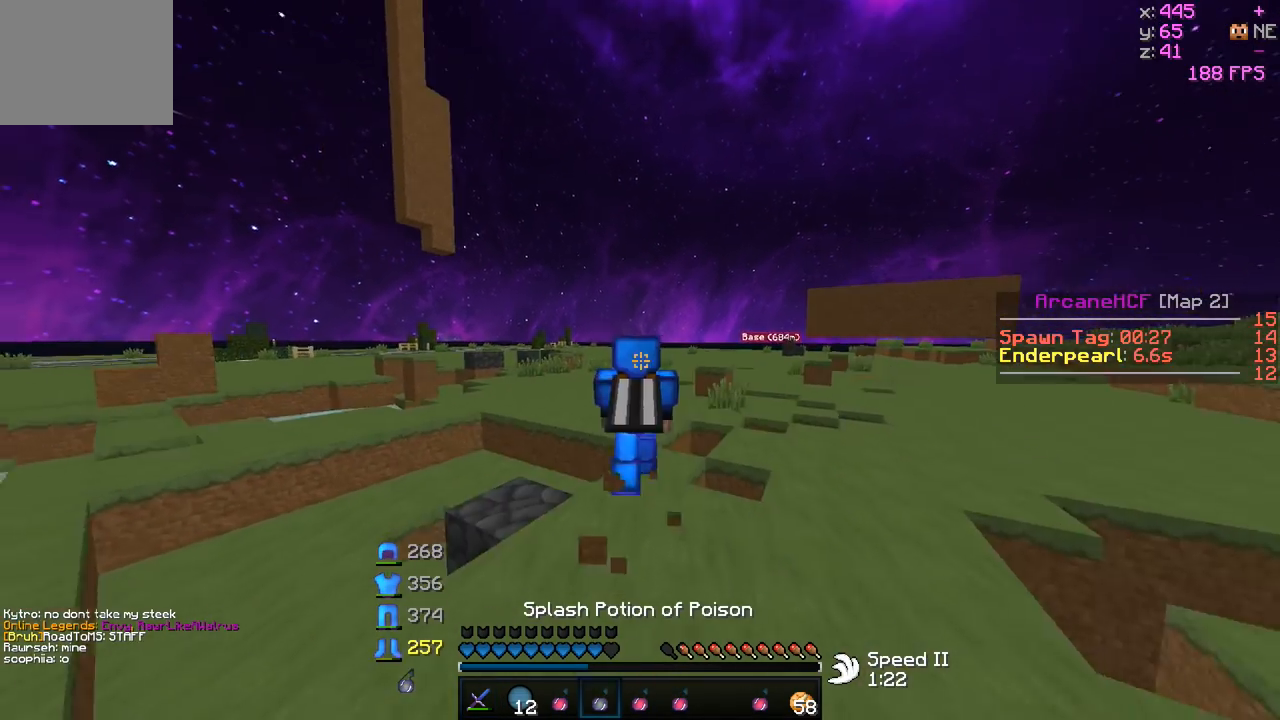
{"keys": ["w"], "events": []}
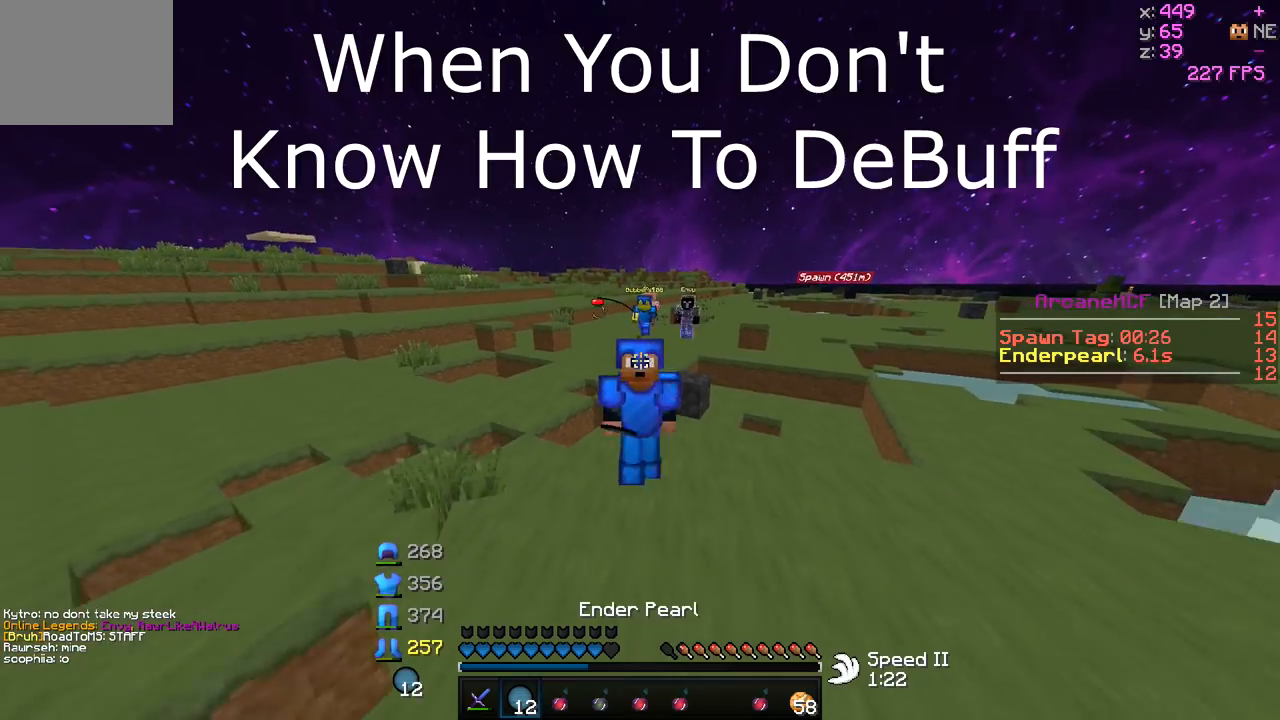
{"keys": ["w"], "events": []}
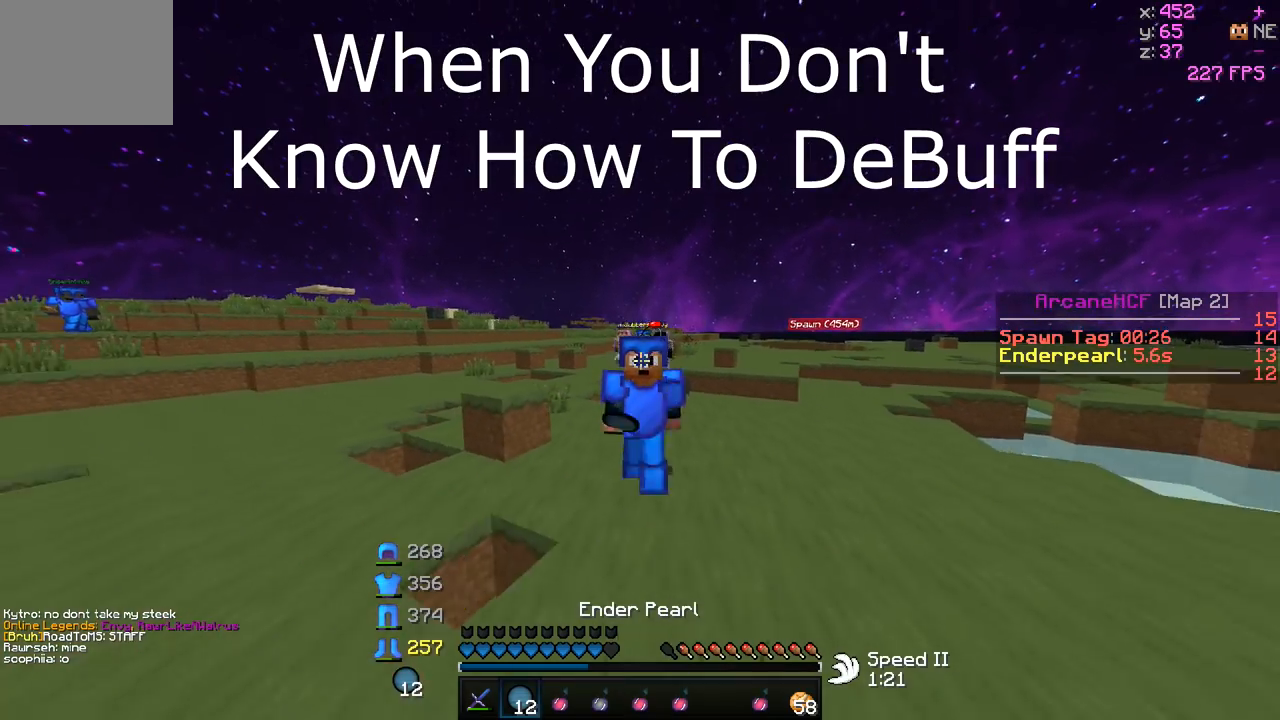
{"keys": ["w"], "events": []}
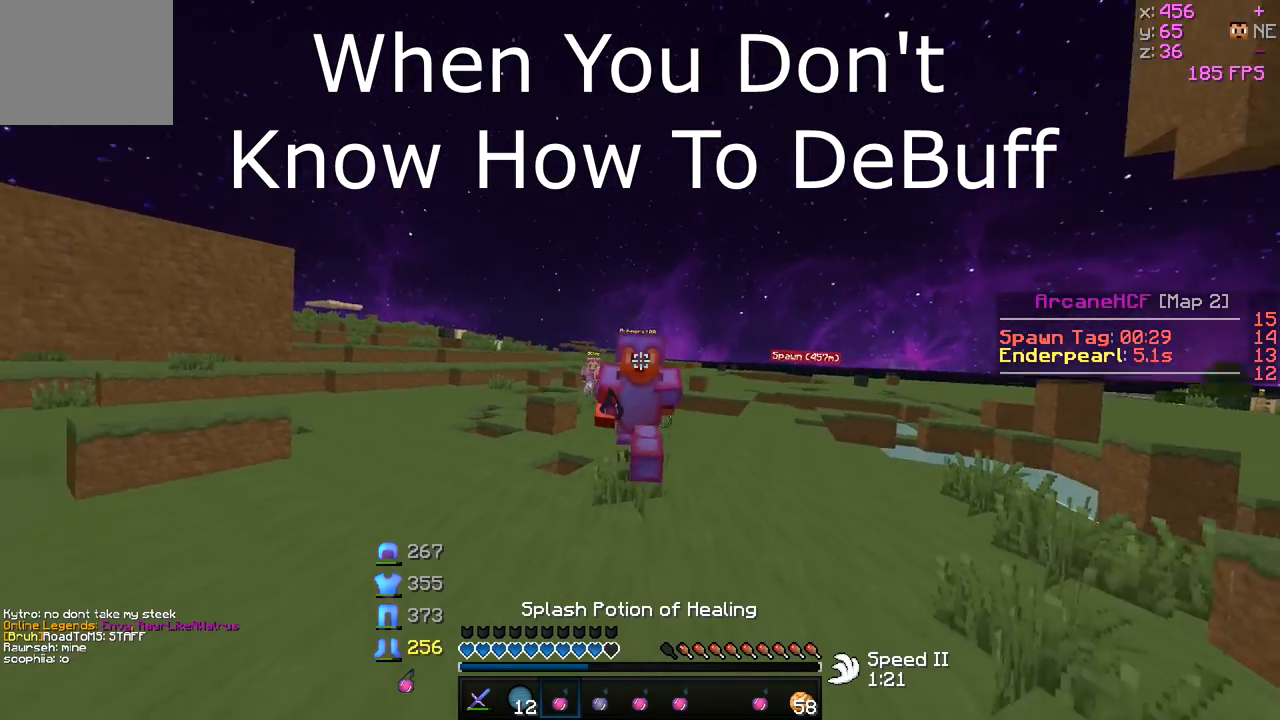
{"keys": ["a", "d", "s"], "events": [[50, "d", "down"], [100, "w", "up"], [200, "a", "down"], [200, "s", "down"]]}
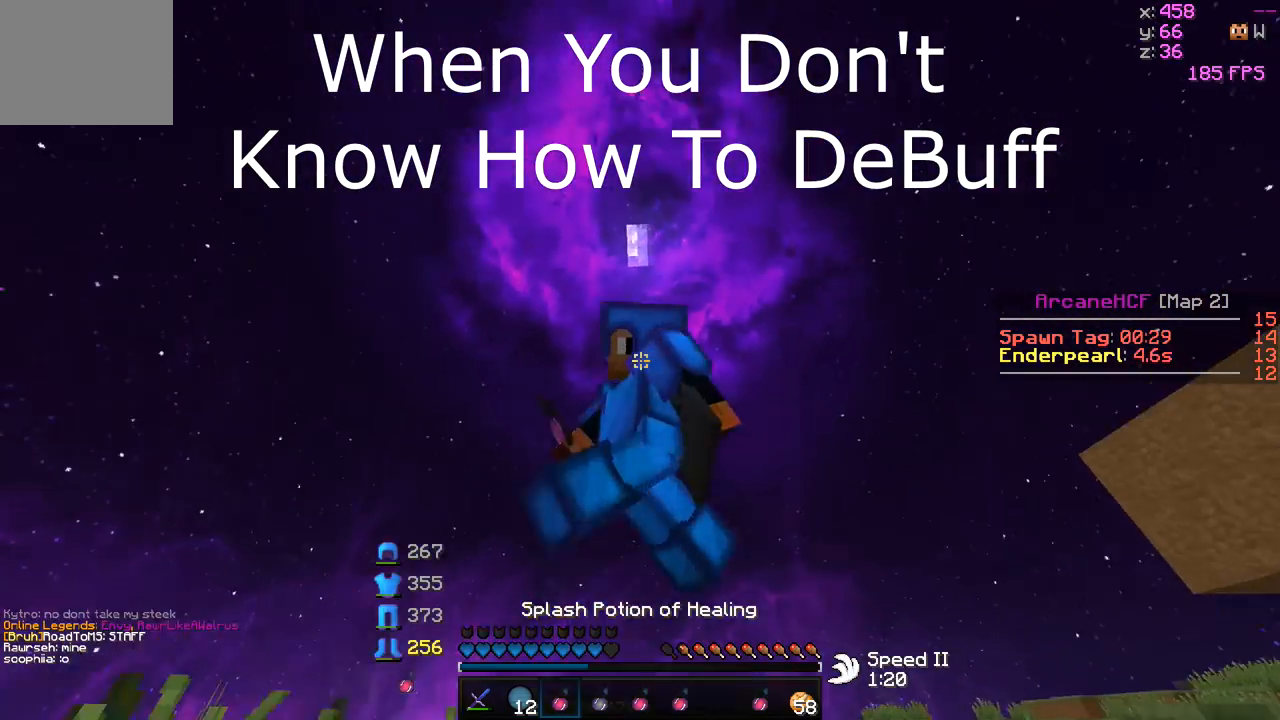
{"keys": ["w"], "events": [[100, "s", "up"], [200, "w", "down"], [250, "a", "up"], [250, "d", "up"]]}
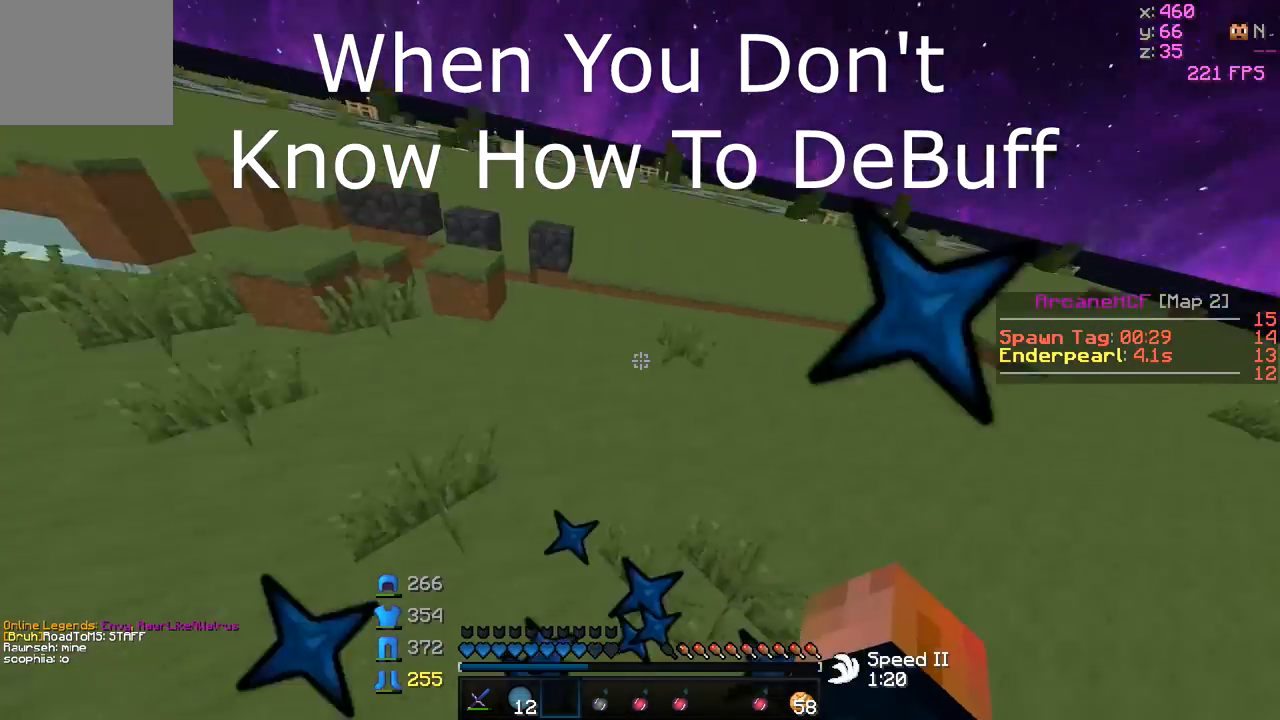
{"keys": ["w"], "events": []}
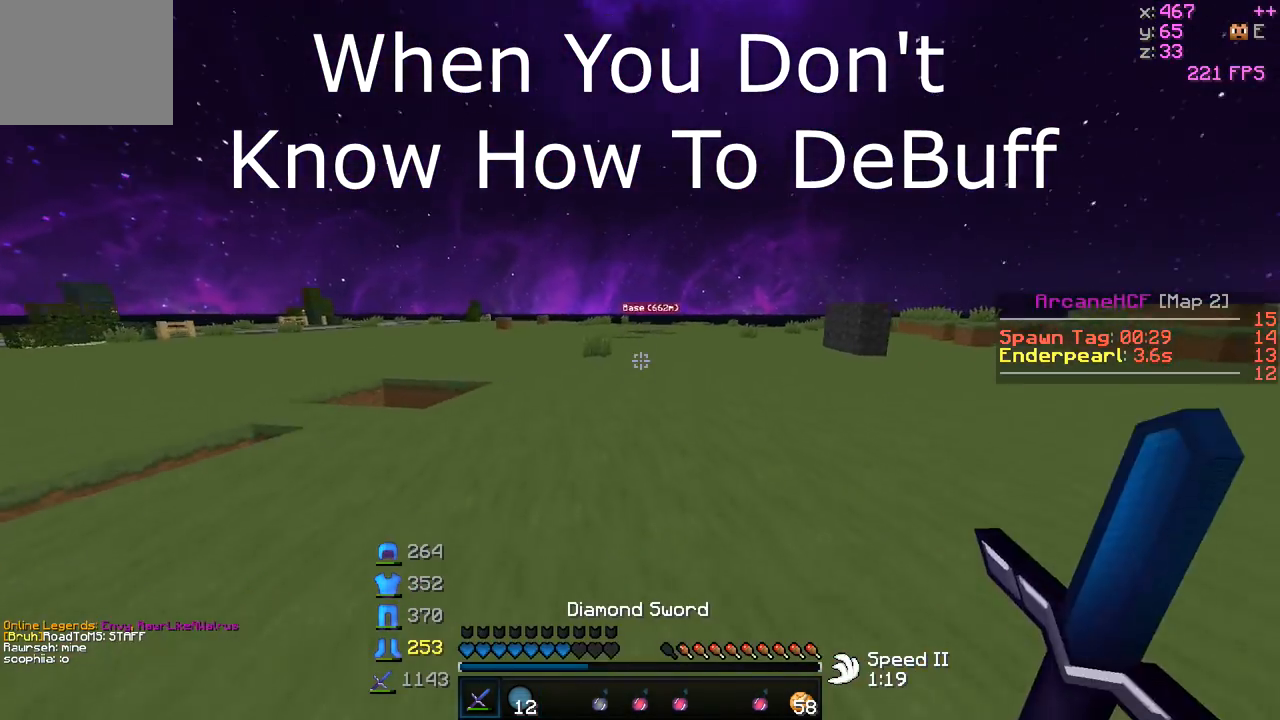
{"keys": ["w"], "events": []}
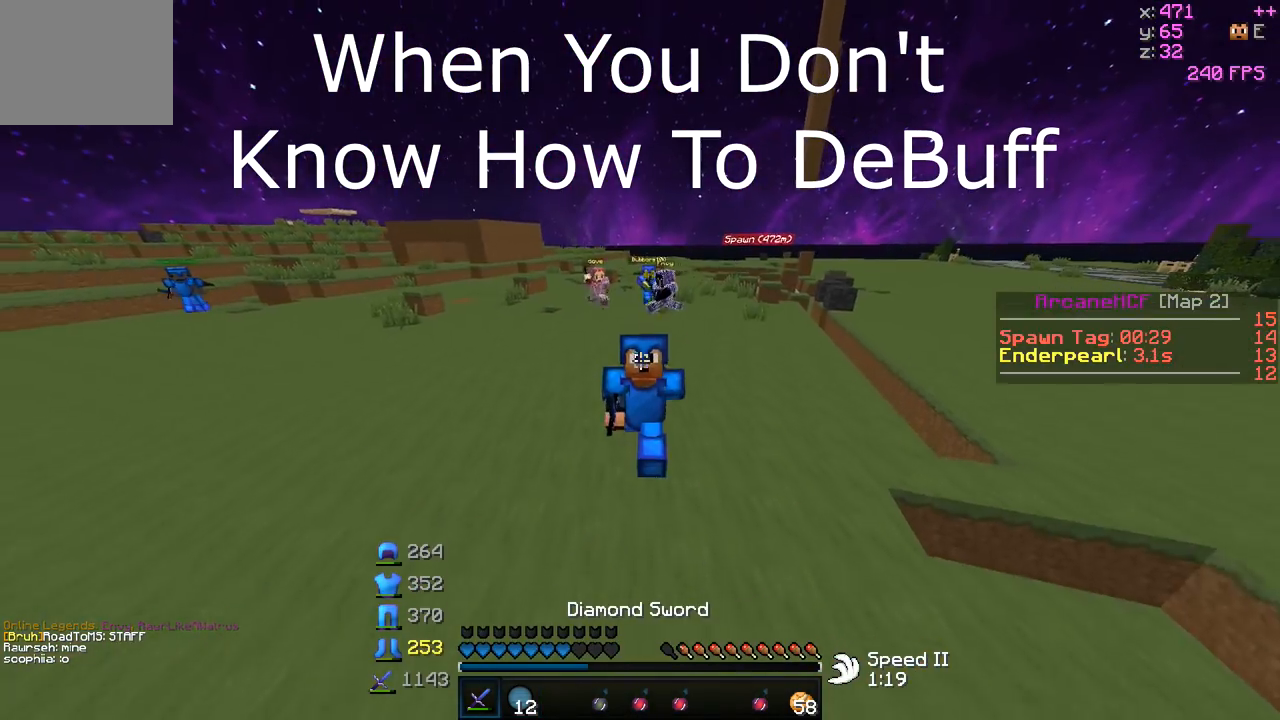
{"keys": ["w"], "events": []}
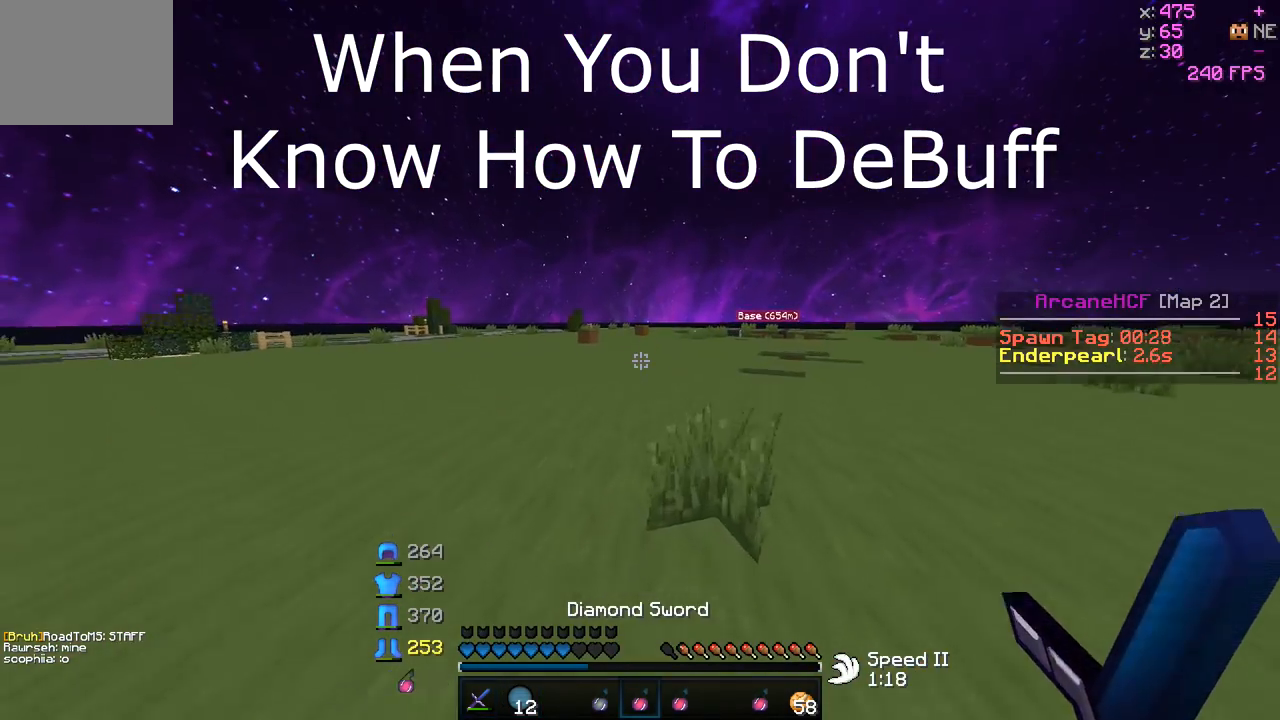
{"keys": ["w"], "events": []}
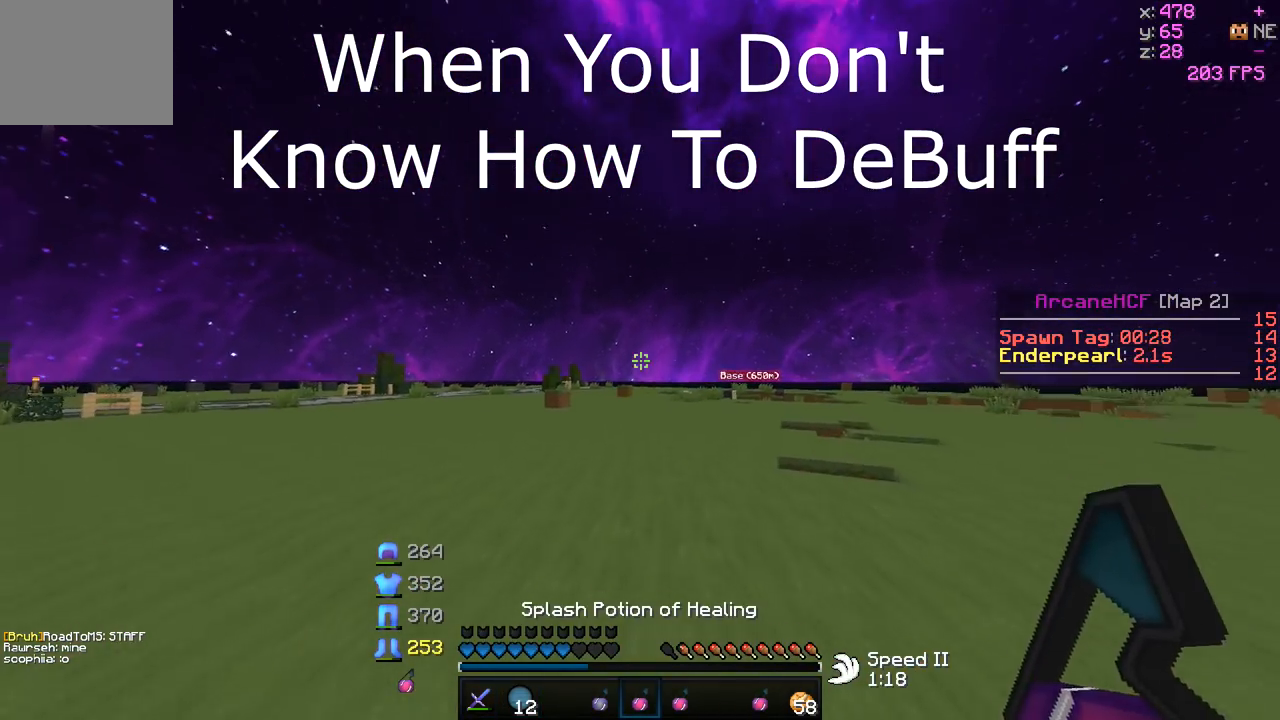
{"keys": ["w"], "events": []}
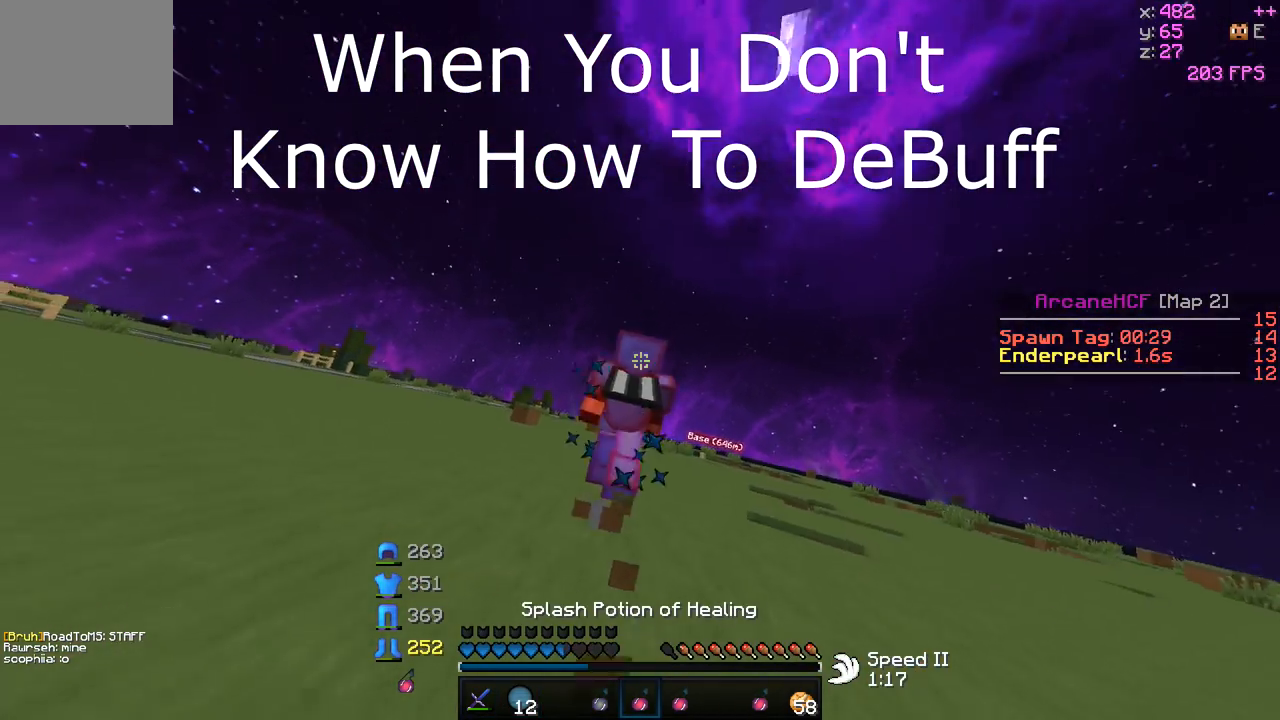
{"keys": ["w"], "events": []}
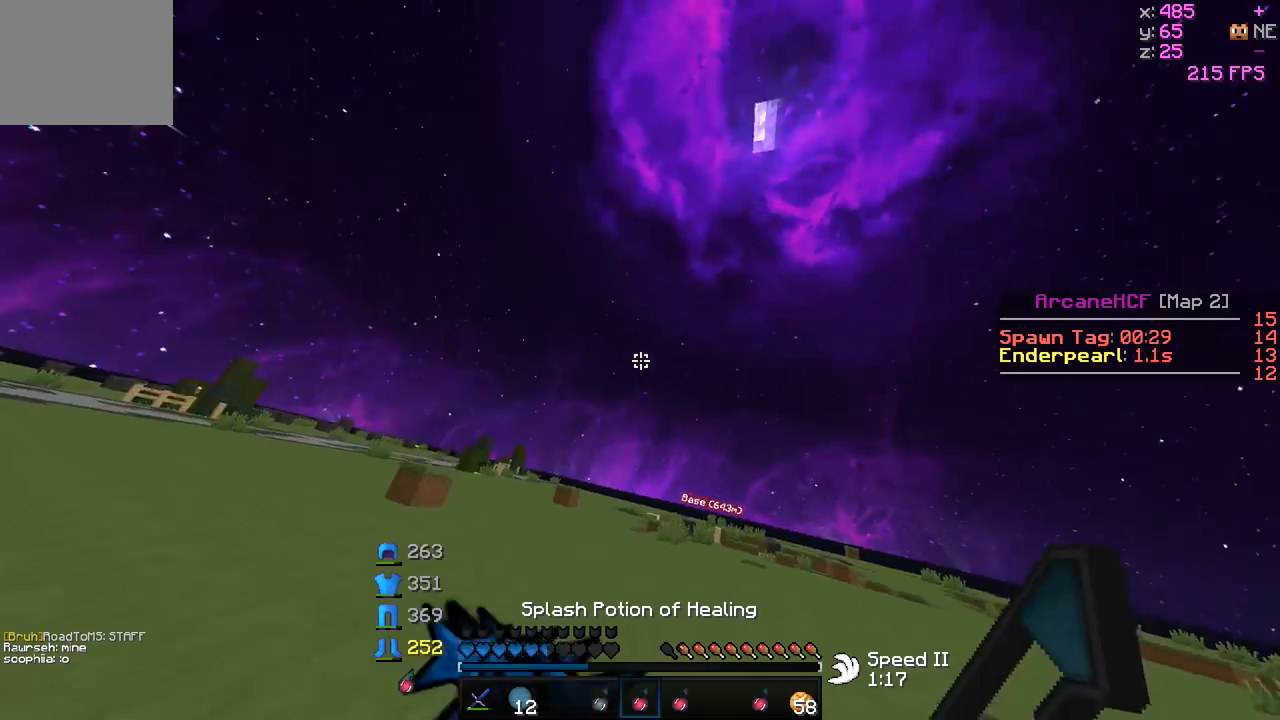
{"keys": ["w"], "events": []}
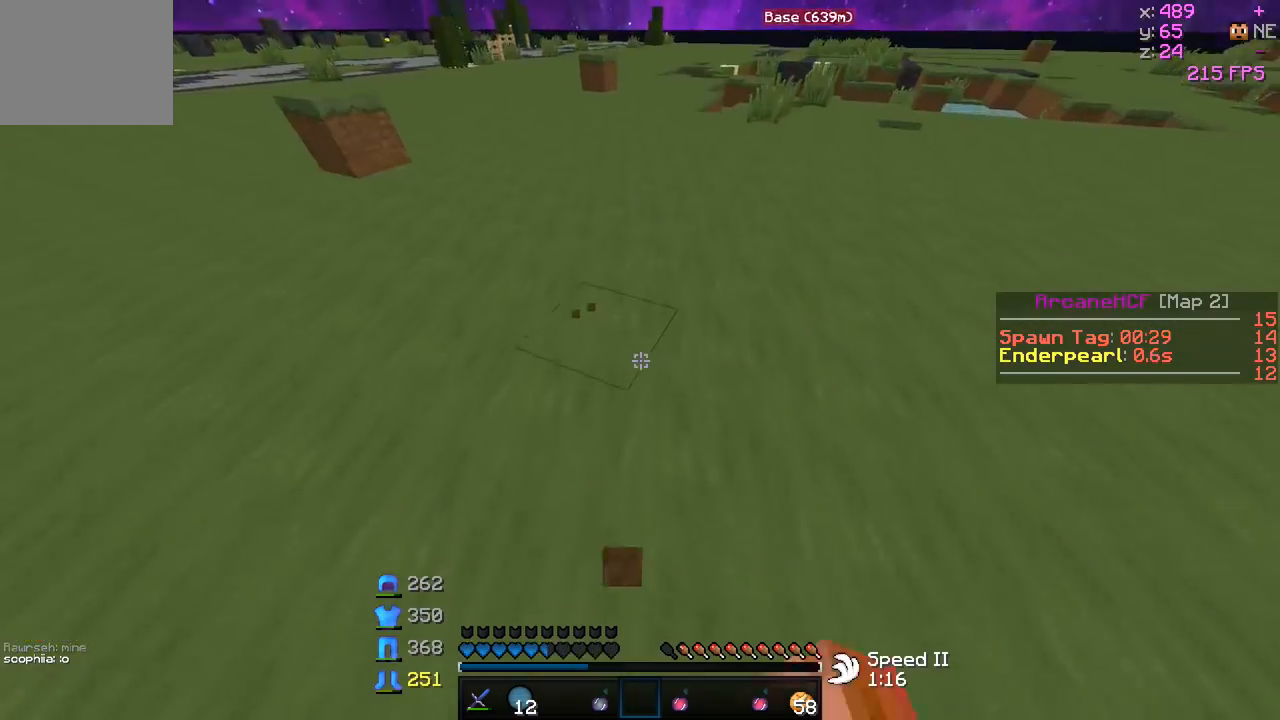
{"keys": ["w"], "events": []}
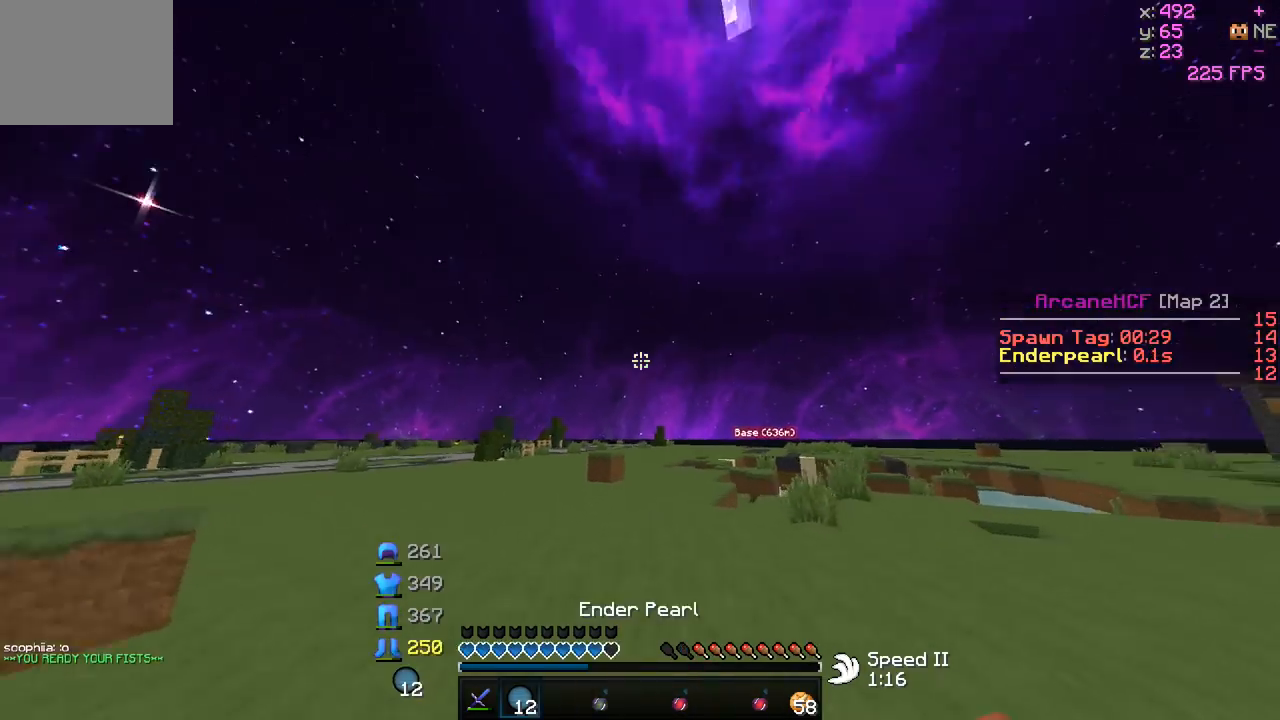
{"keys": ["w"], "events": []}
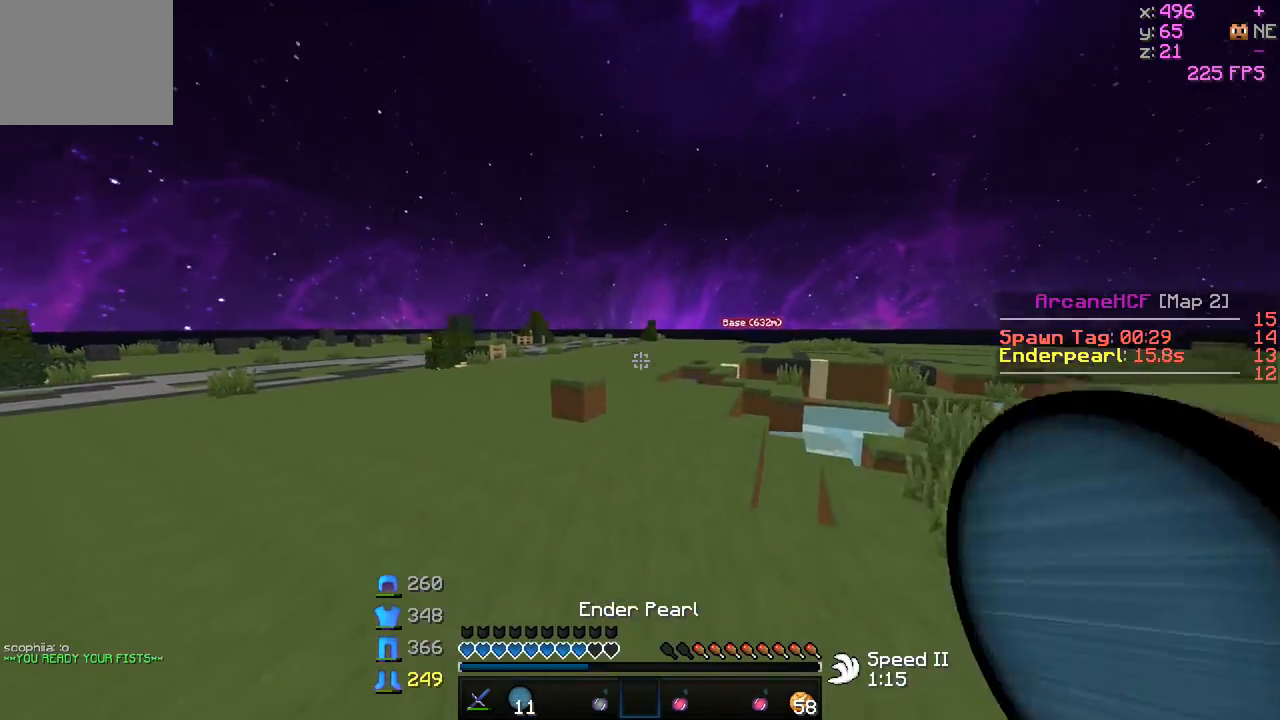
{"keys": ["w"], "events": []}
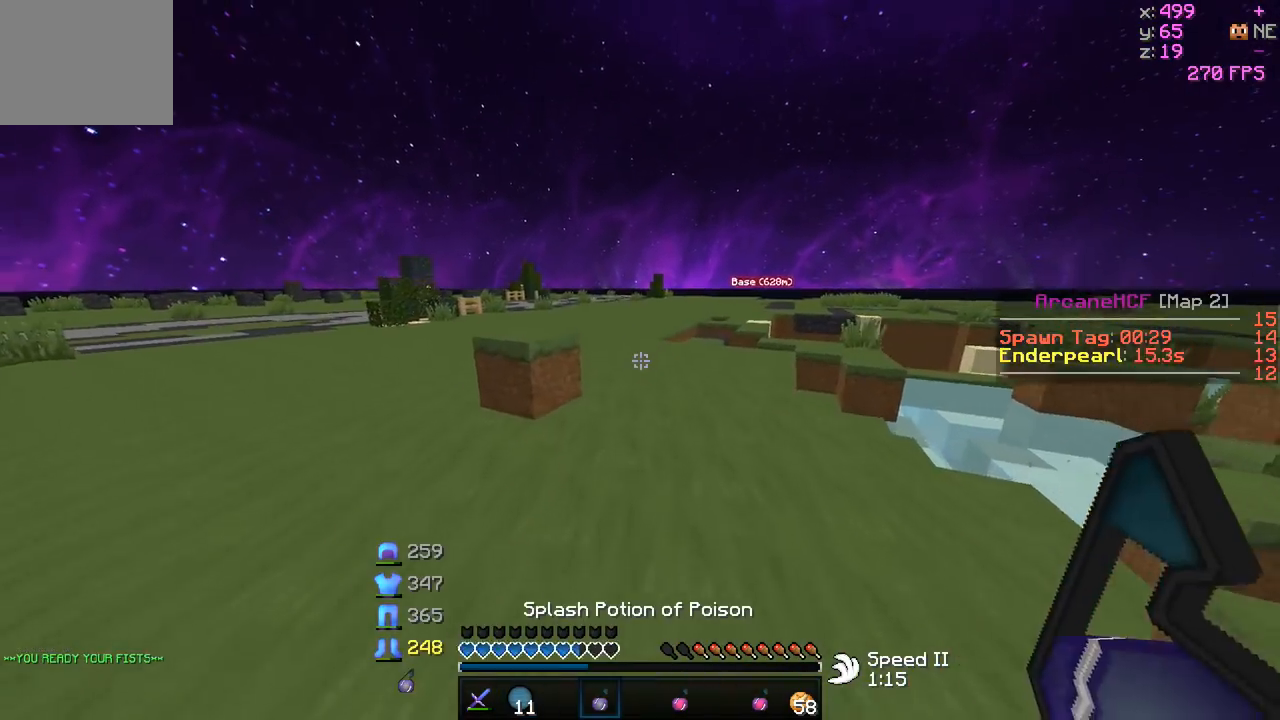
{"keys": ["d", "w"], "events": [[500, "d", "down"]]}
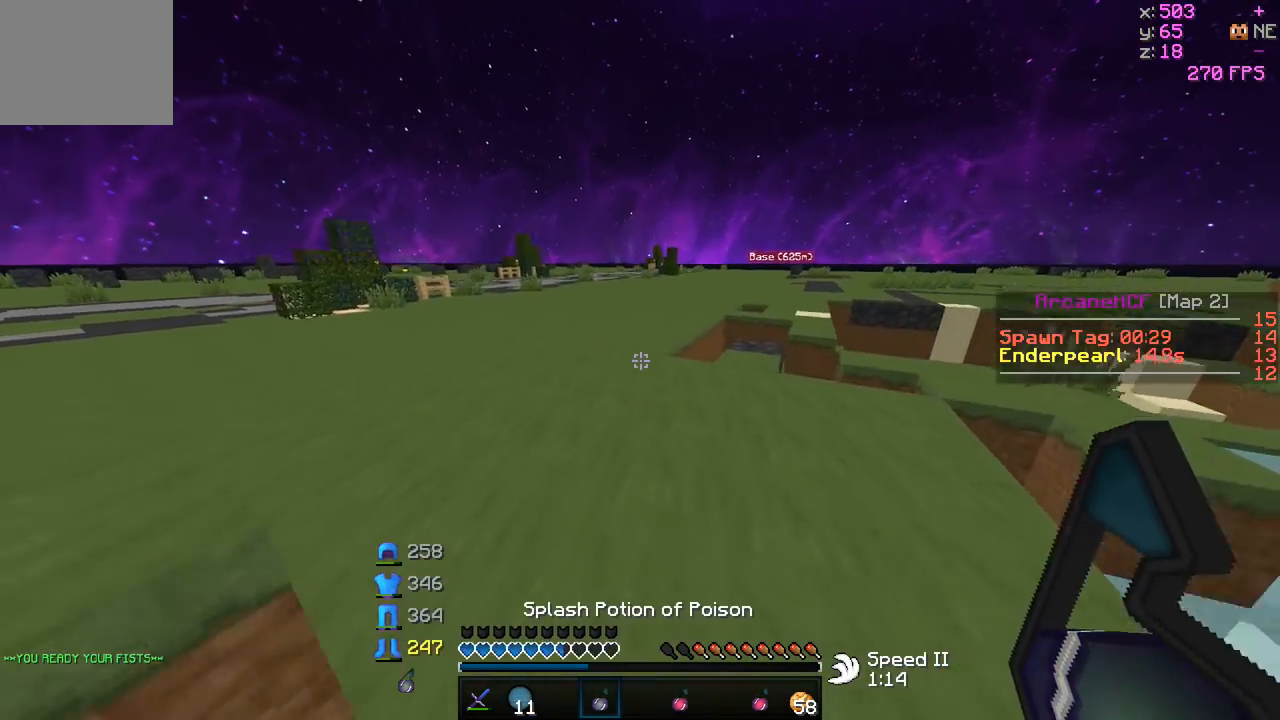
{"keys": ["a", "d", "s"], "events": [[100, "w", "up"], [200, "s", "down"], [250, "a", "down"]]}